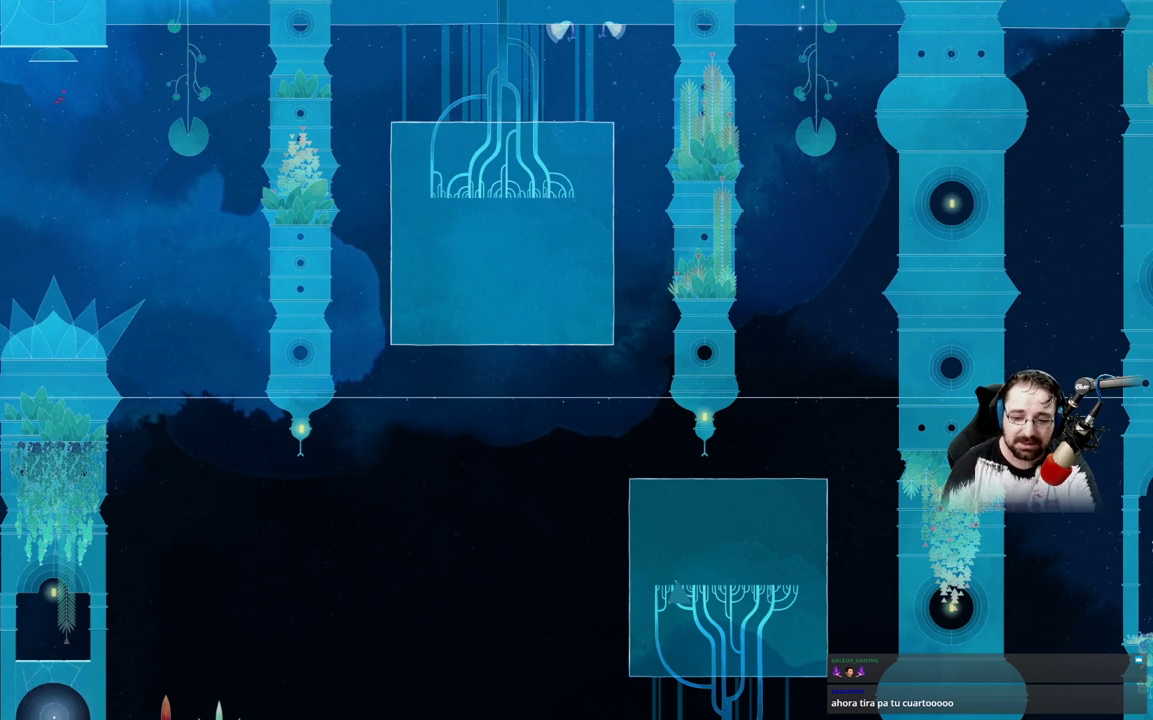
Gameplay with a controller (Xbox layout); each line is a JSON object with the inputs held at the frame after it. "events" lists button and stick changes between this image and that frame as [ms after this image, input, new state], when the widget could be followed in between.
{"buttons": [], "left_stick": "left", "right_stick": "center", "events": [[467, "left_stick", "left"]]}
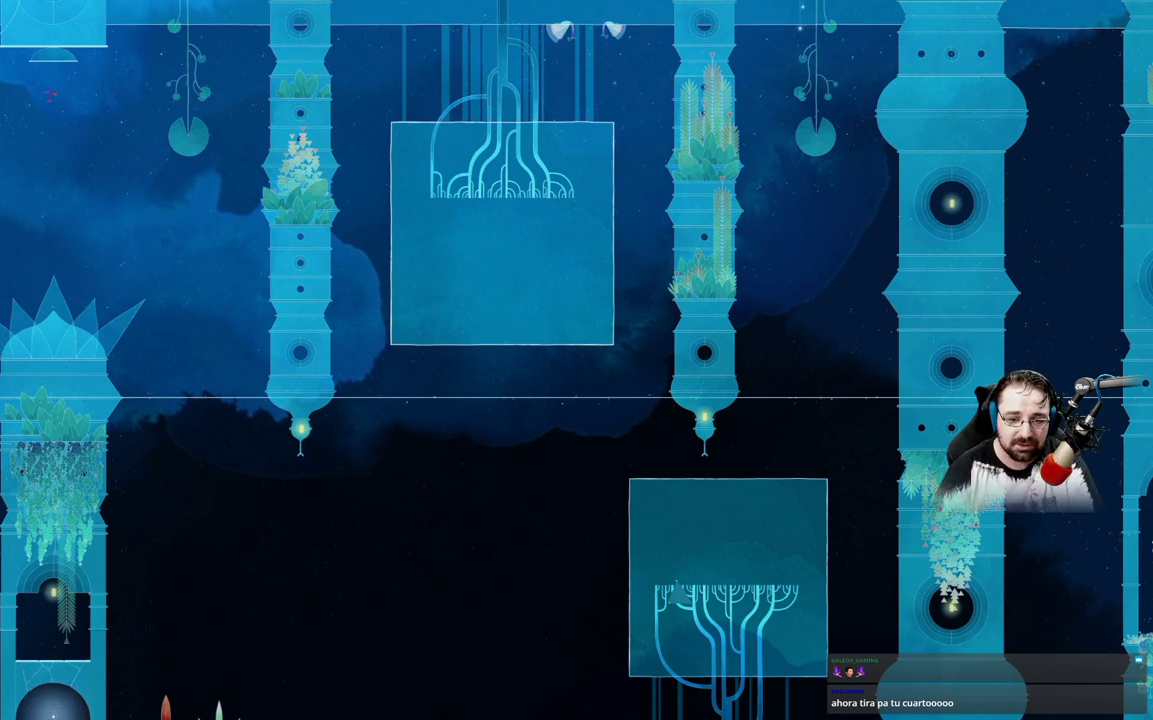
{"buttons": [], "left_stick": "center", "right_stick": "center", "events": [[333, "left_stick", "center"]]}
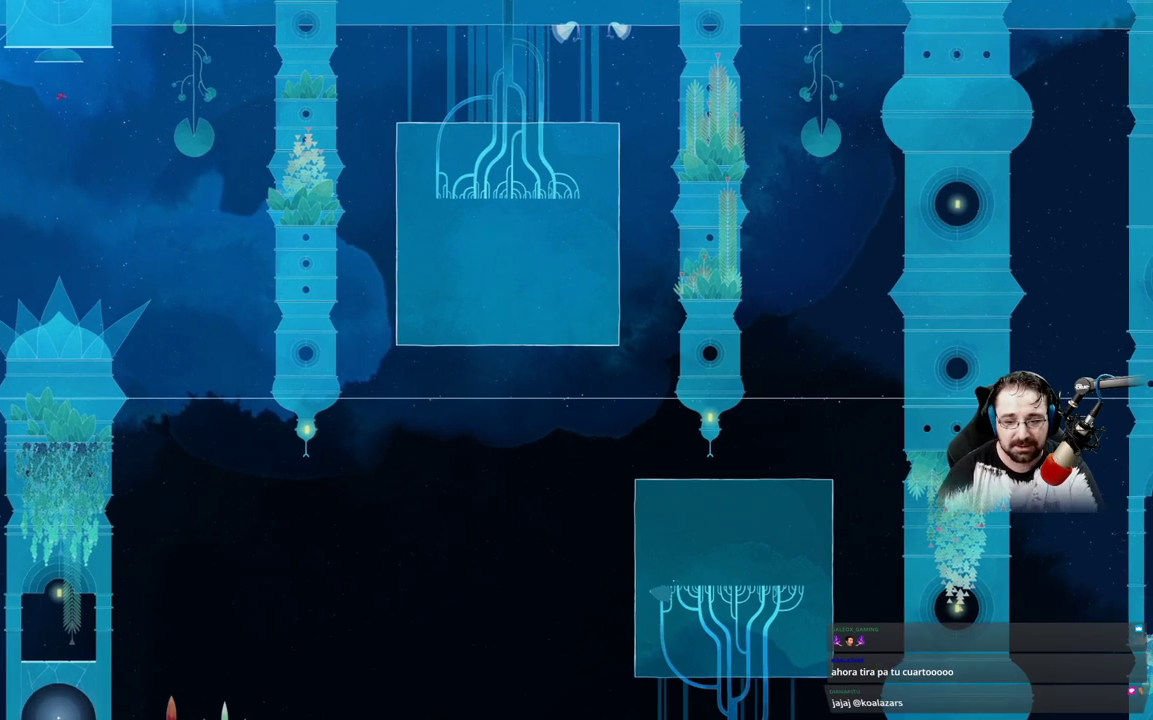
{"buttons": [], "left_stick": "up-right", "right_stick": "center", "events": [[267, "left_stick", "up-right"]]}
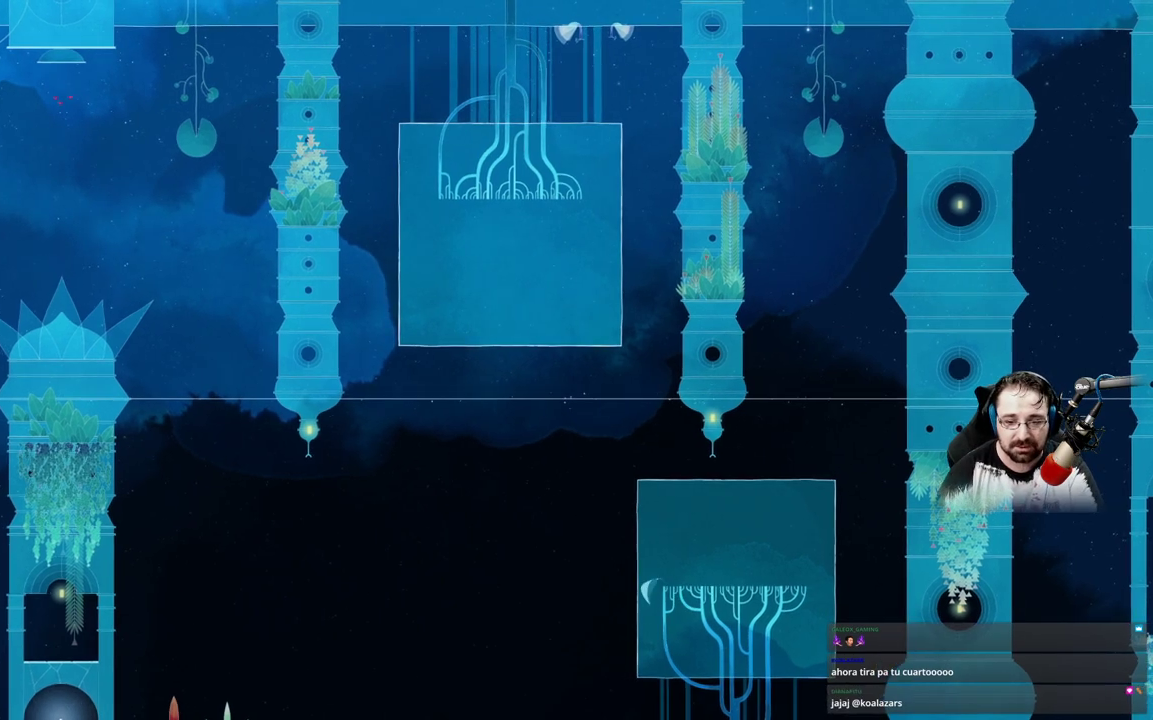
{"buttons": [], "left_stick": "center", "right_stick": "center", "events": [[233, "left_stick", "center"]]}
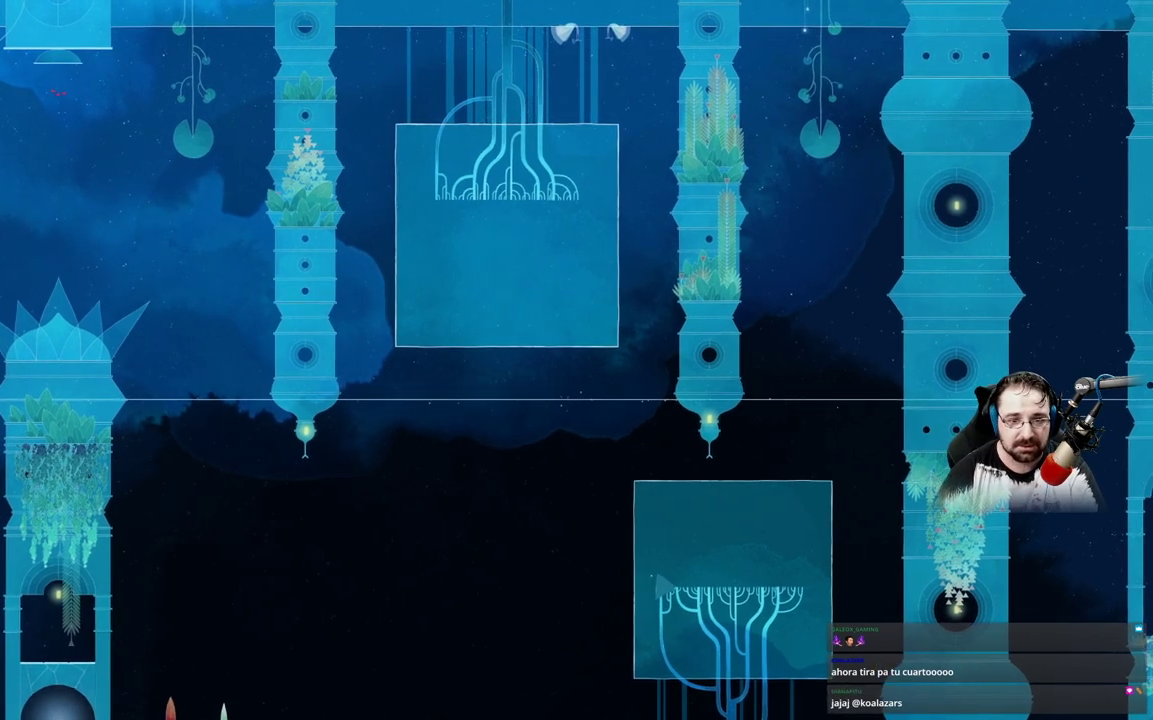
{"buttons": [], "left_stick": "right", "right_stick": "center", "events": [[400, "left_stick", "right"]]}
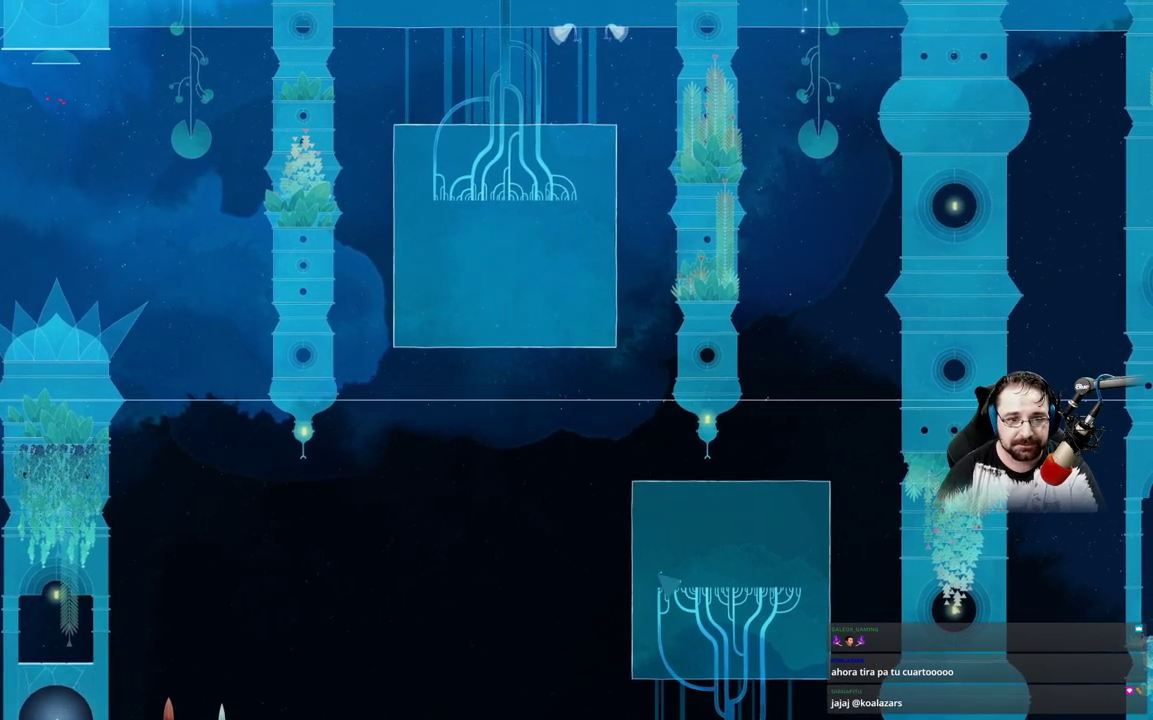
{"buttons": [], "left_stick": "center", "right_stick": "center", "events": [[400, "left_stick", "center"]]}
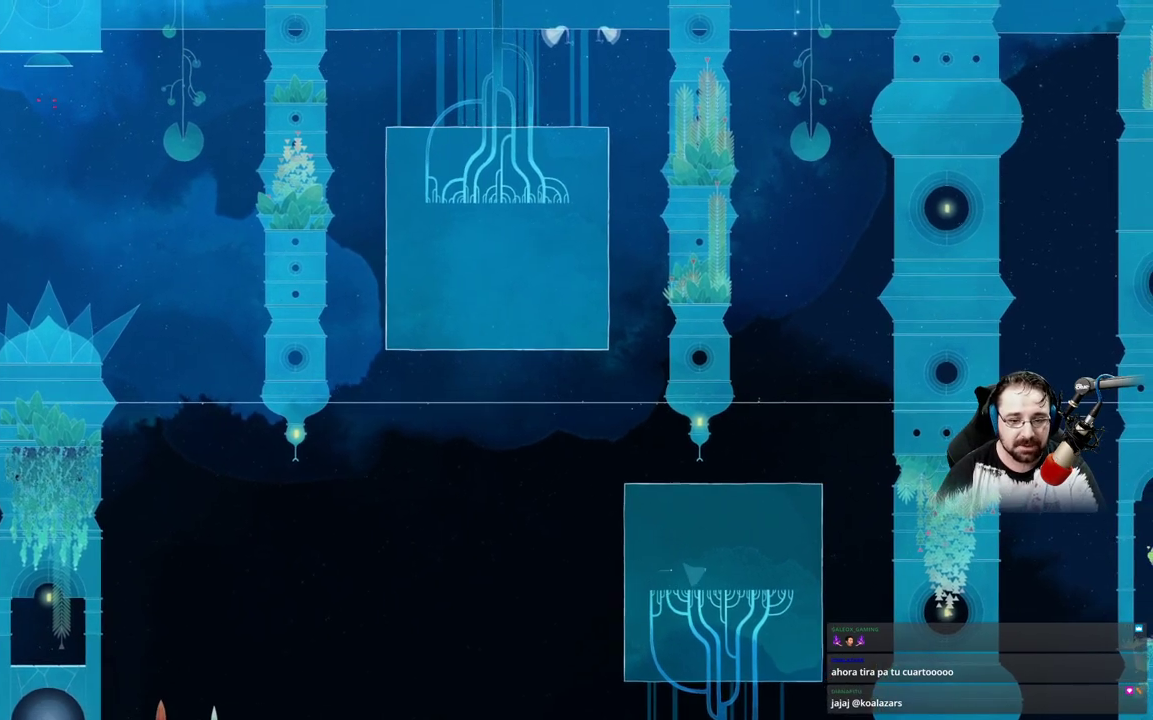
{"buttons": [], "left_stick": "up-left", "right_stick": "center", "events": [[200, "left_stick", "up-left"]]}
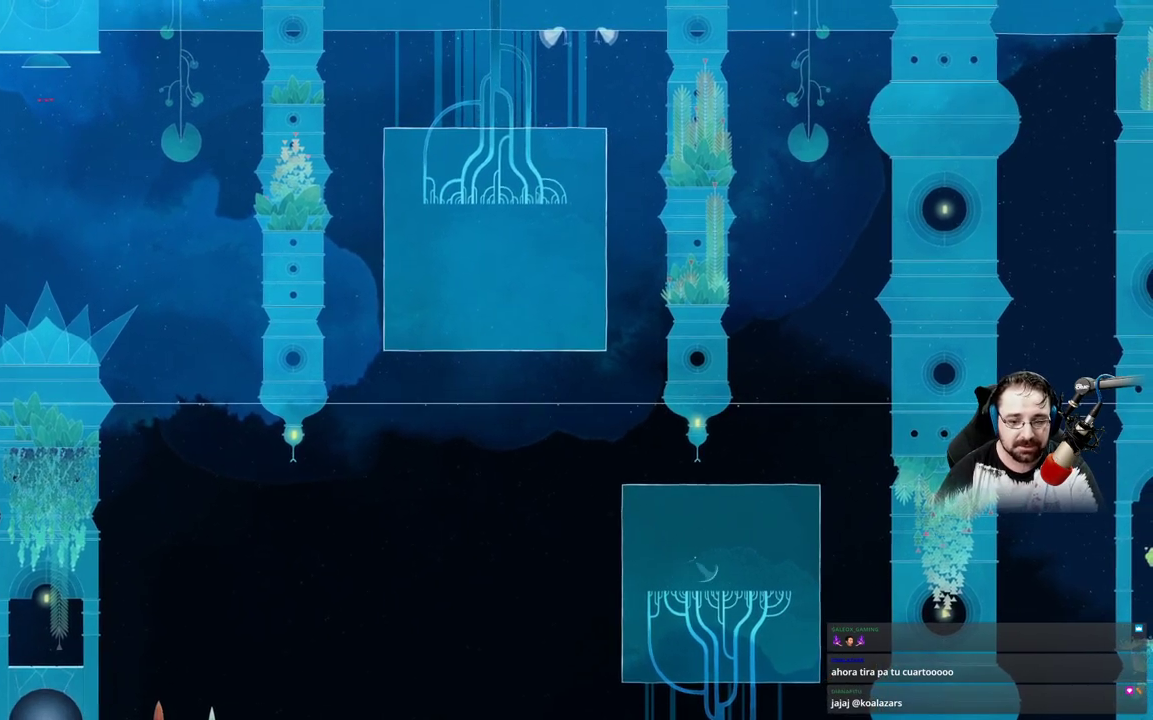
{"buttons": [], "left_stick": "up-left", "right_stick": "center", "events": []}
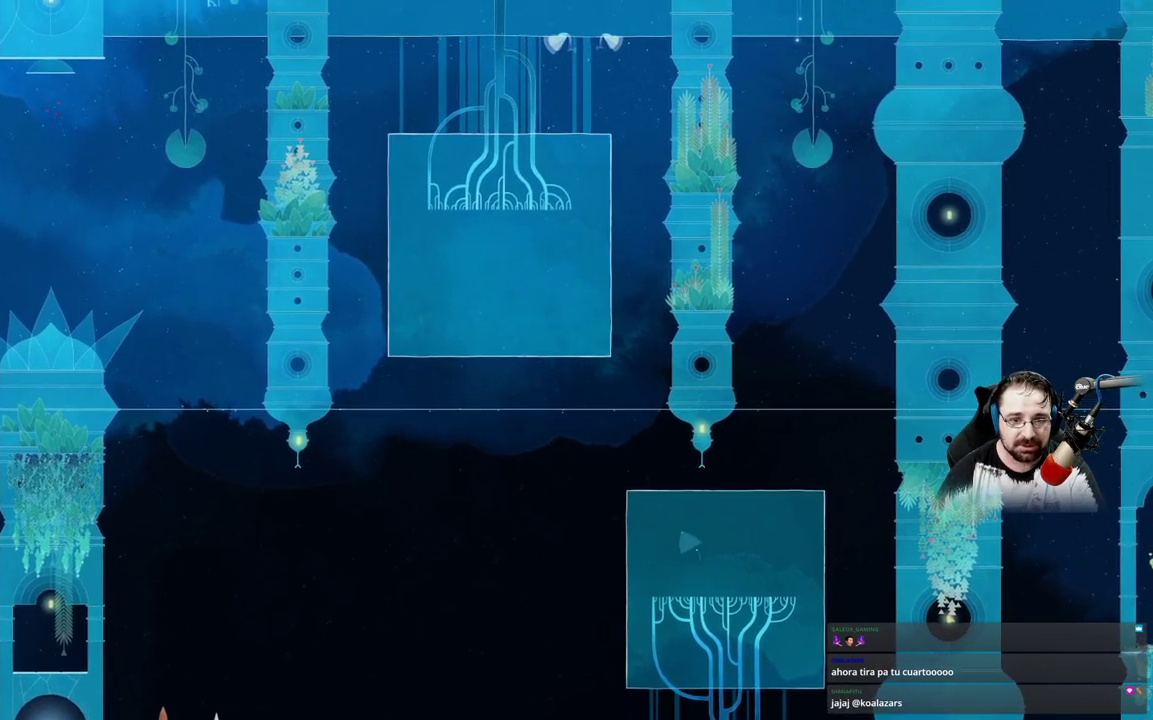
{"buttons": ["A"], "left_stick": "up-left", "right_stick": "center", "events": [[33, "A", "down"]]}
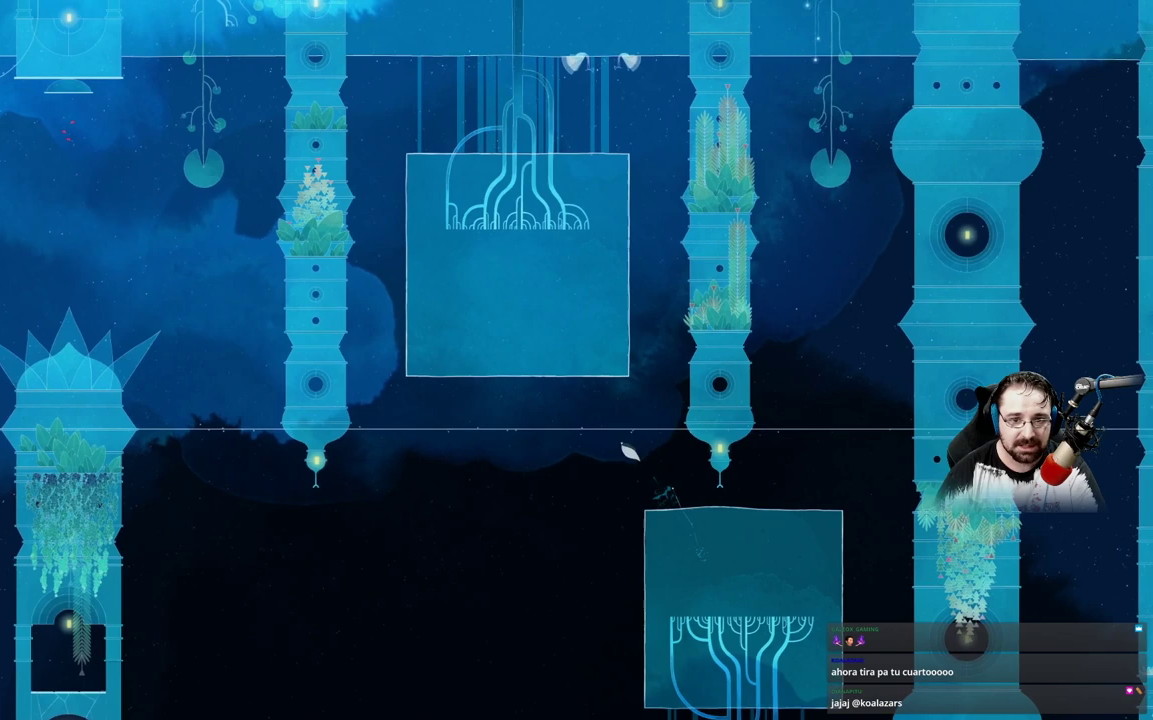
{"buttons": [], "left_stick": "up-left", "right_stick": "center", "events": [[467, "A", "up"]]}
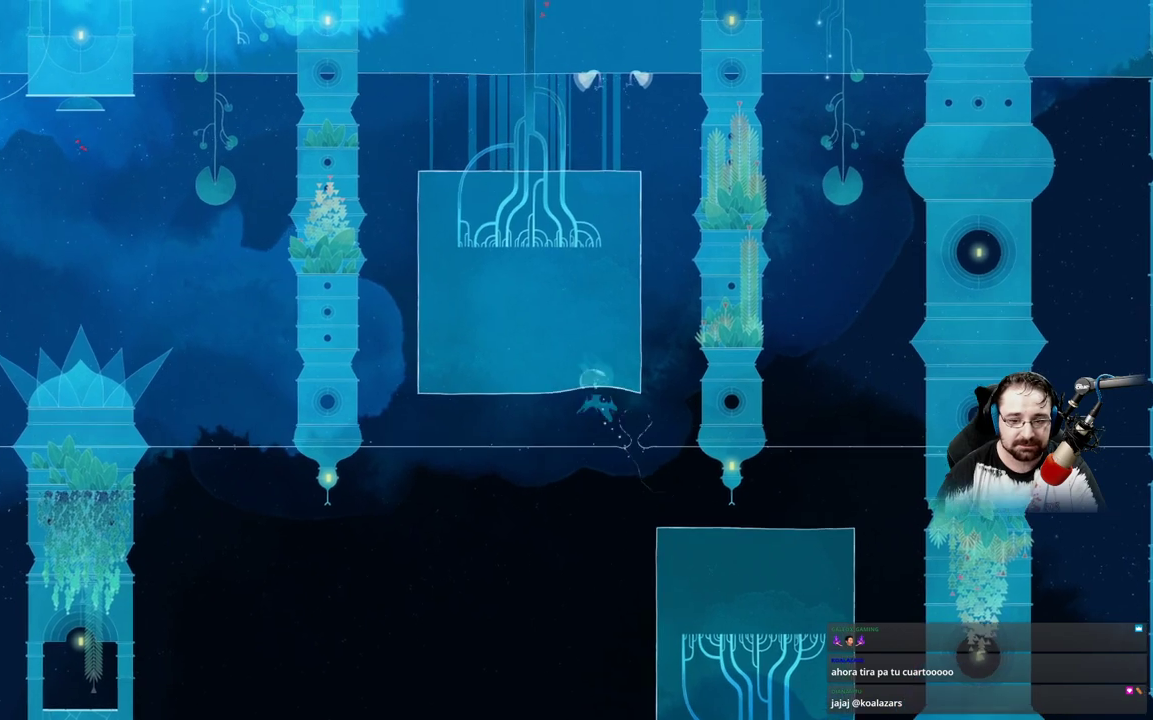
{"buttons": [], "left_stick": "center", "right_stick": "center", "events": [[333, "left_stick", "center"]]}
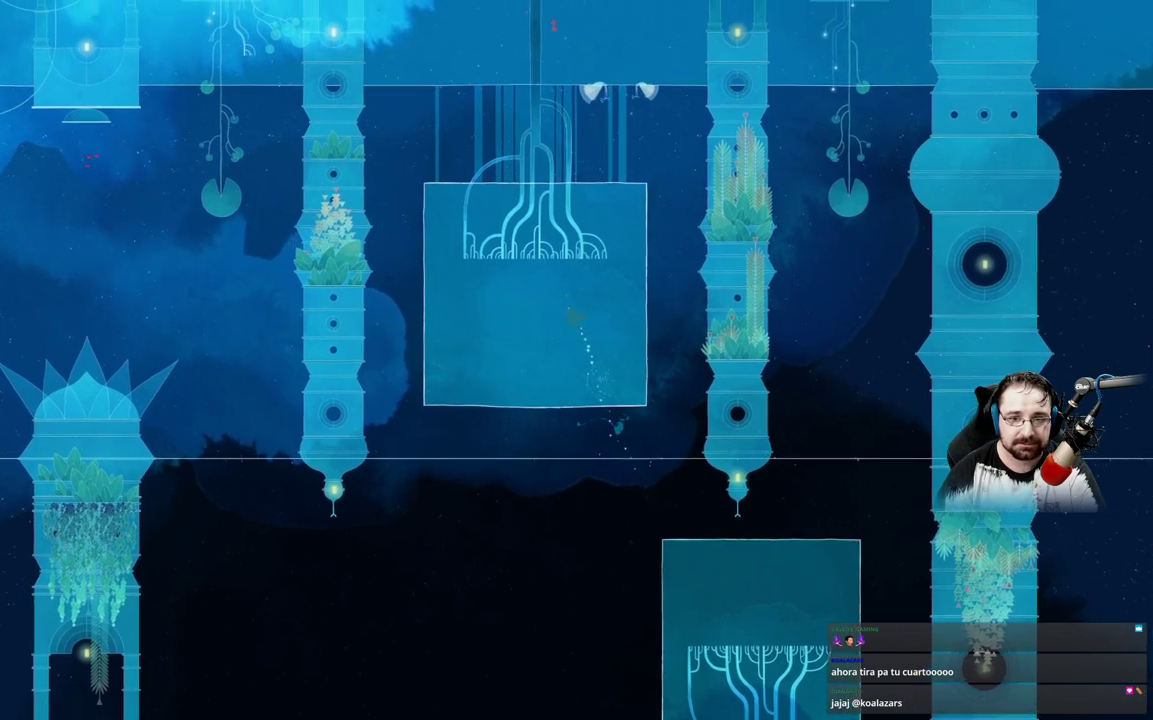
{"buttons": [], "left_stick": "left", "right_stick": "center", "events": [[300, "left_stick", "left"]]}
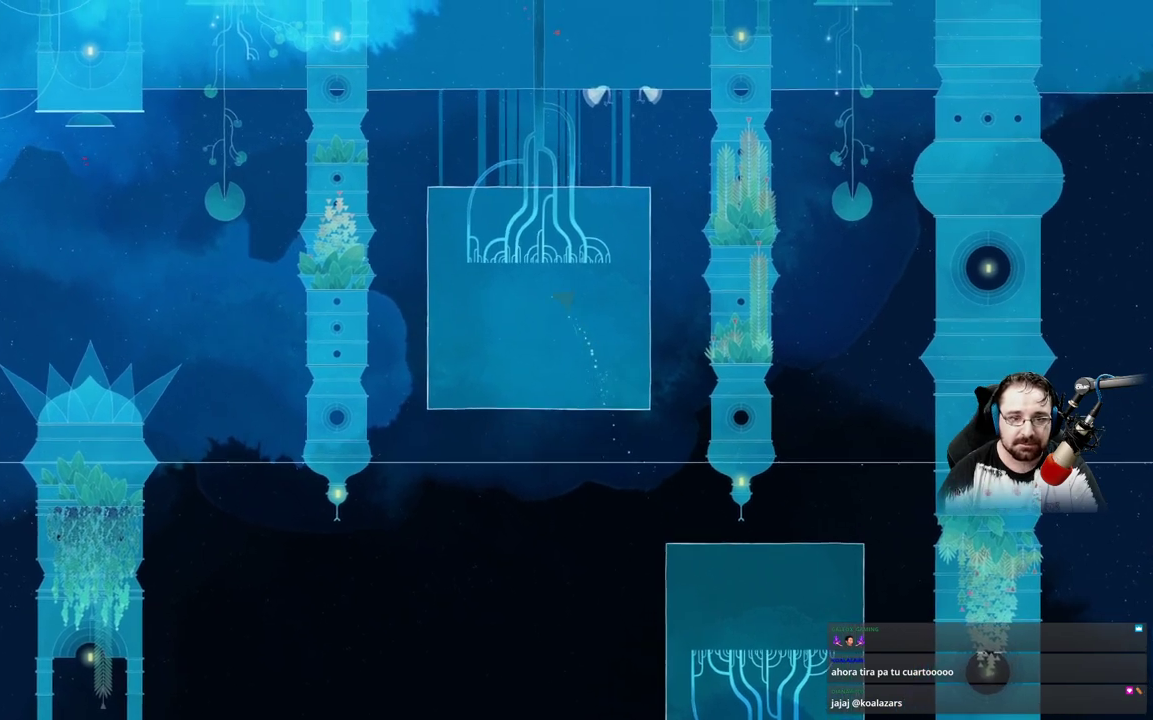
{"buttons": [], "left_stick": "left", "right_stick": "center", "events": []}
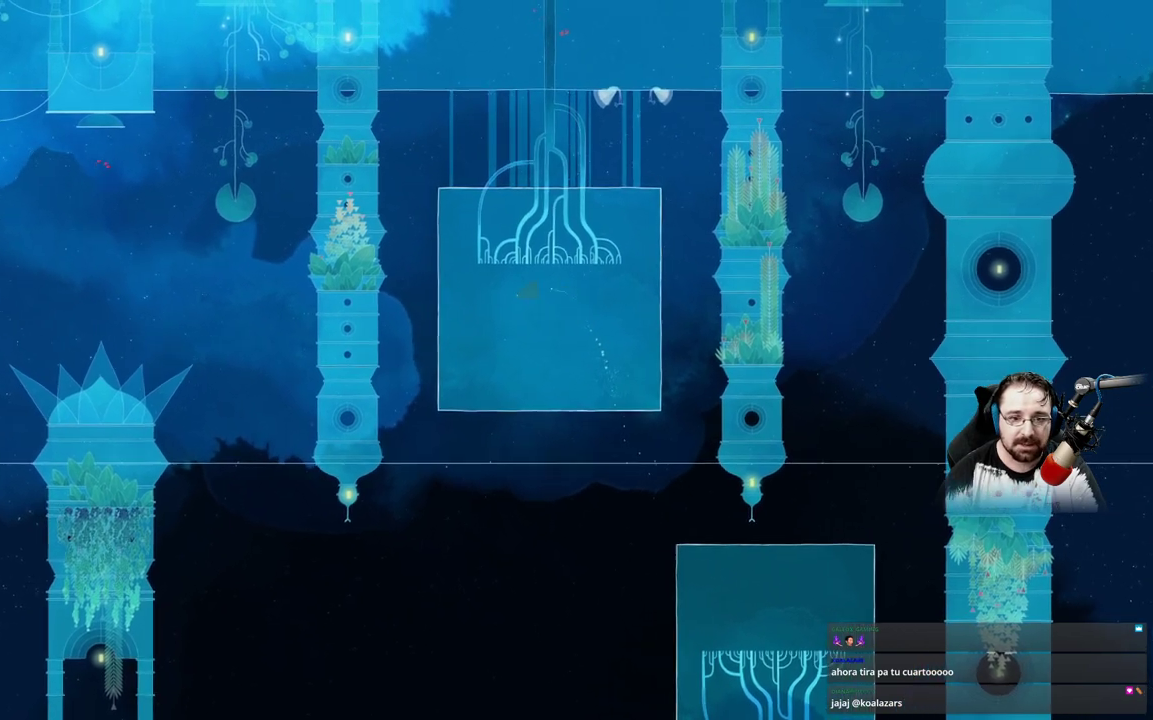
{"buttons": [], "left_stick": "down-right", "right_stick": "center", "events": [[100, "left_stick", "down-left"], [200, "left_stick", "down"], [433, "left_stick", "down-right"]]}
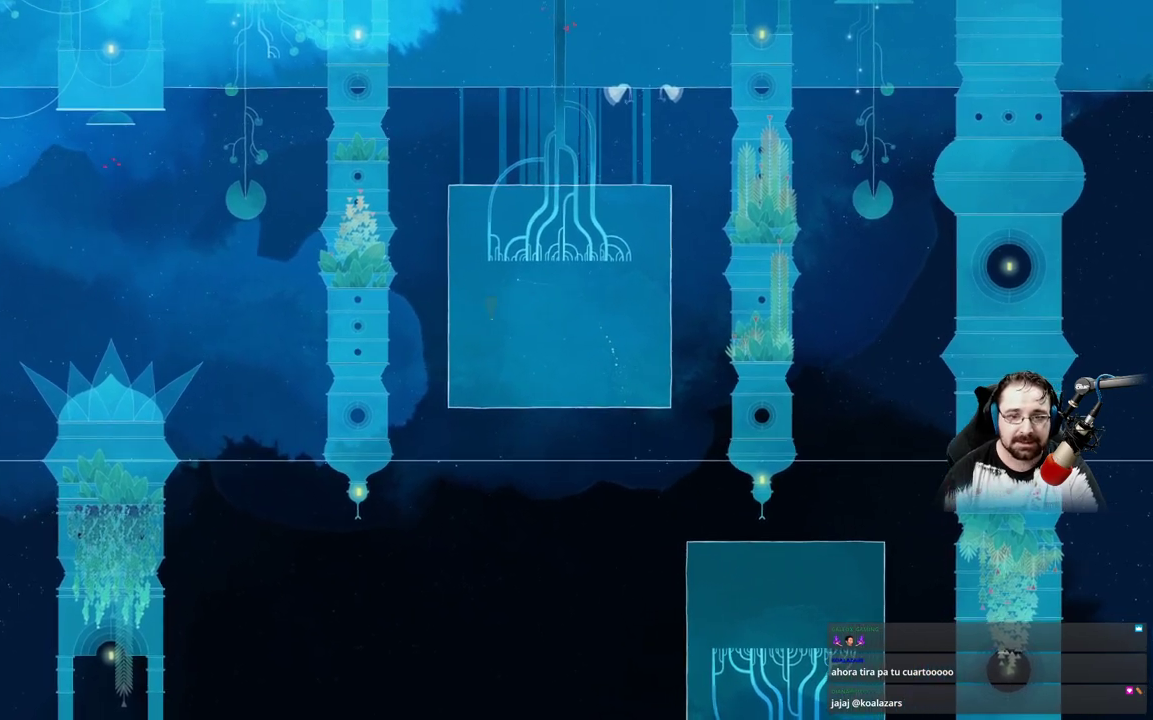
{"buttons": [], "left_stick": "center", "right_stick": "center", "events": [[267, "left_stick", "center"]]}
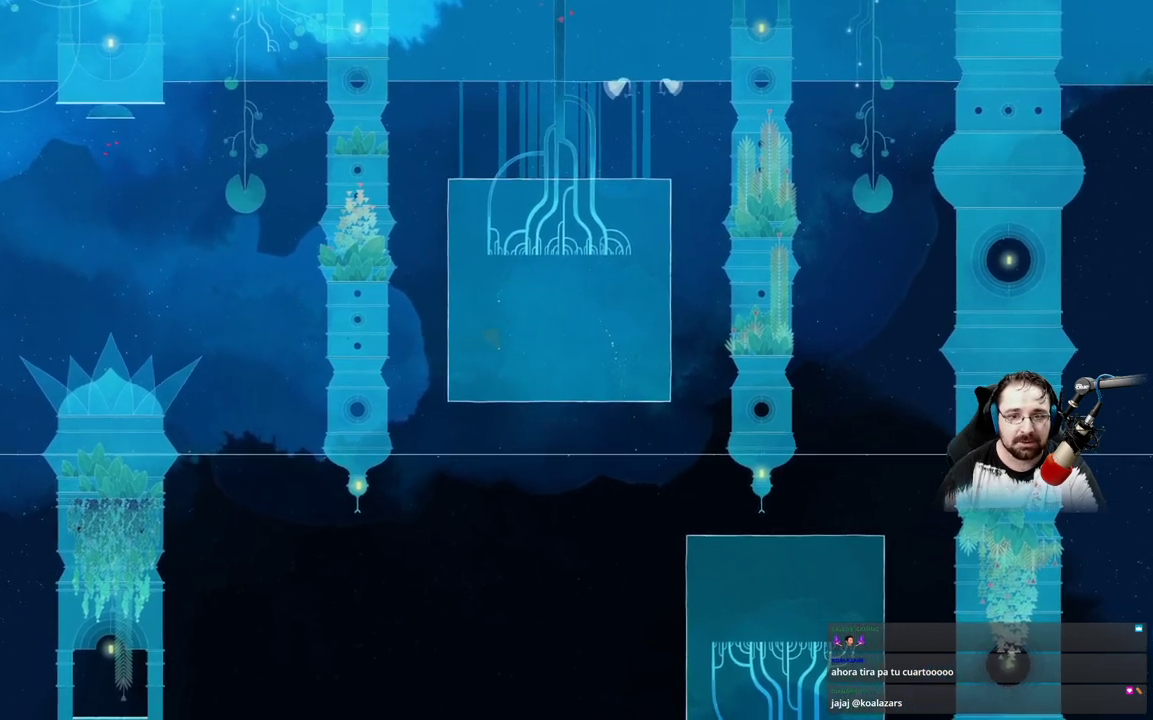
{"buttons": [], "left_stick": "center", "right_stick": "center", "events": []}
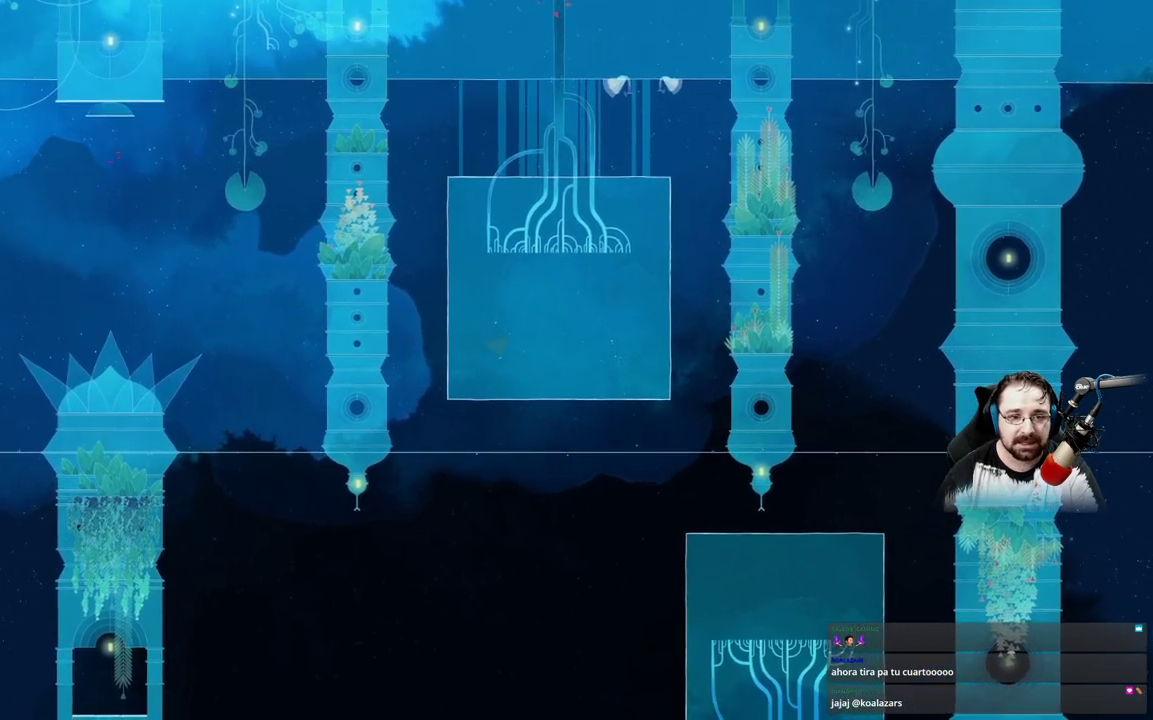
{"buttons": [], "left_stick": "center", "right_stick": "center", "events": []}
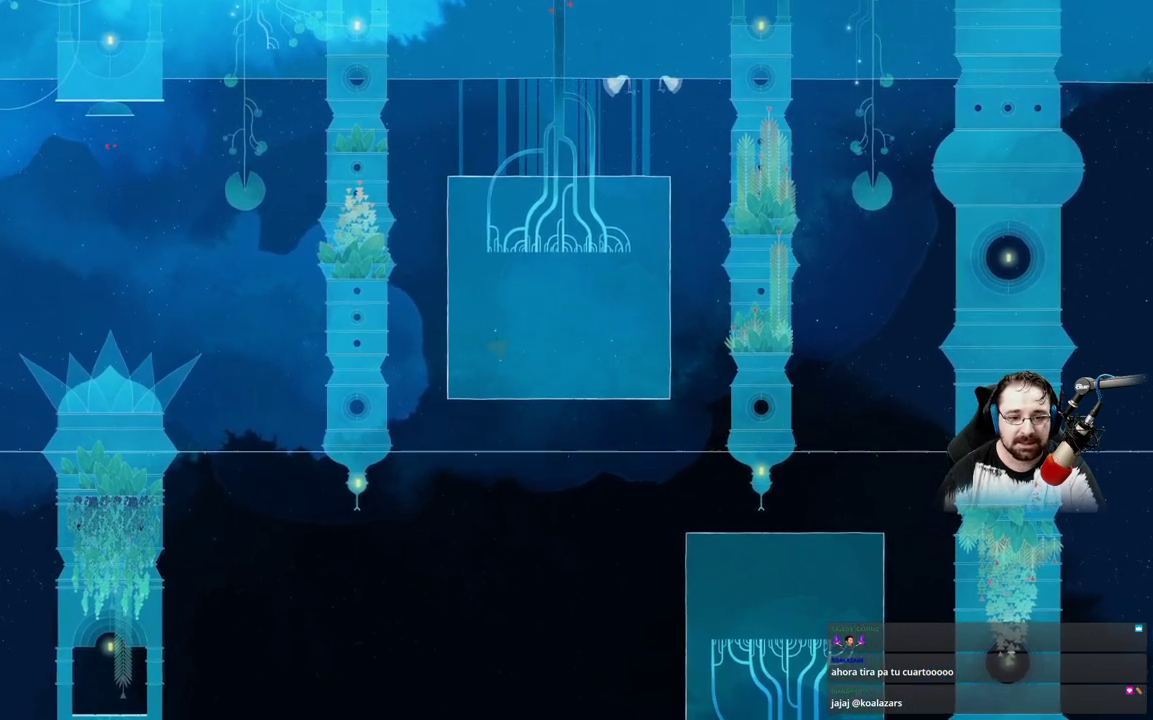
{"buttons": [], "left_stick": "center", "right_stick": "center", "events": []}
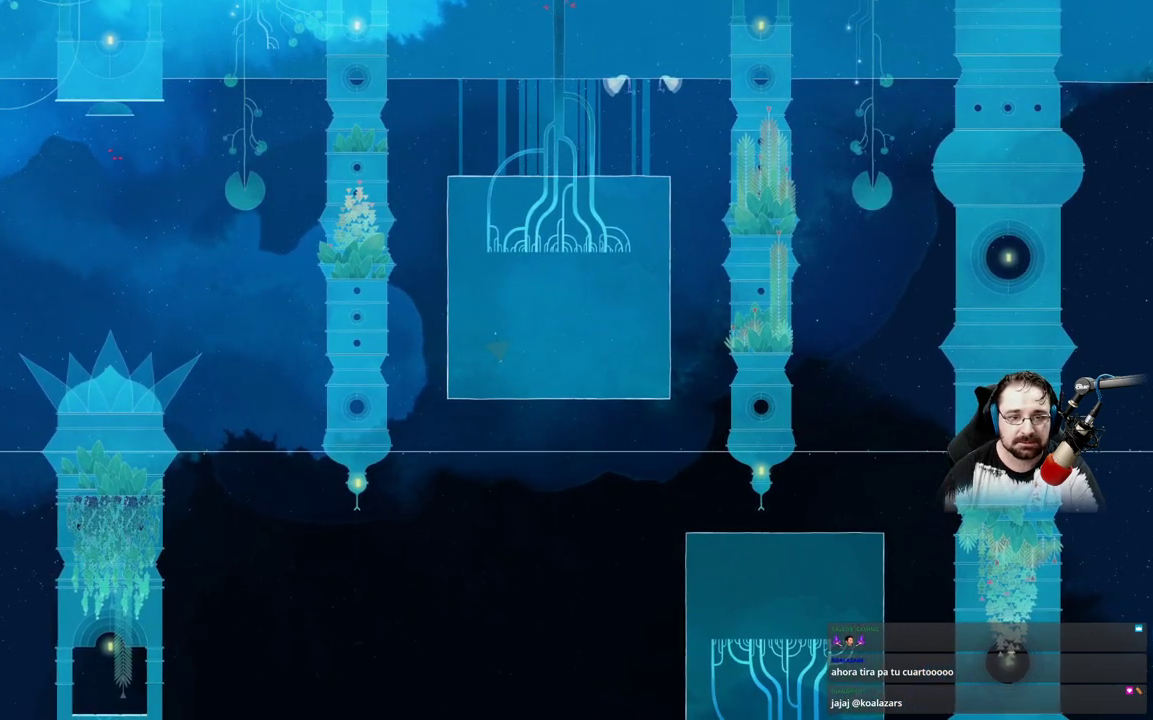
{"buttons": [], "left_stick": "up", "right_stick": "center", "events": [[200, "left_stick", "up"]]}
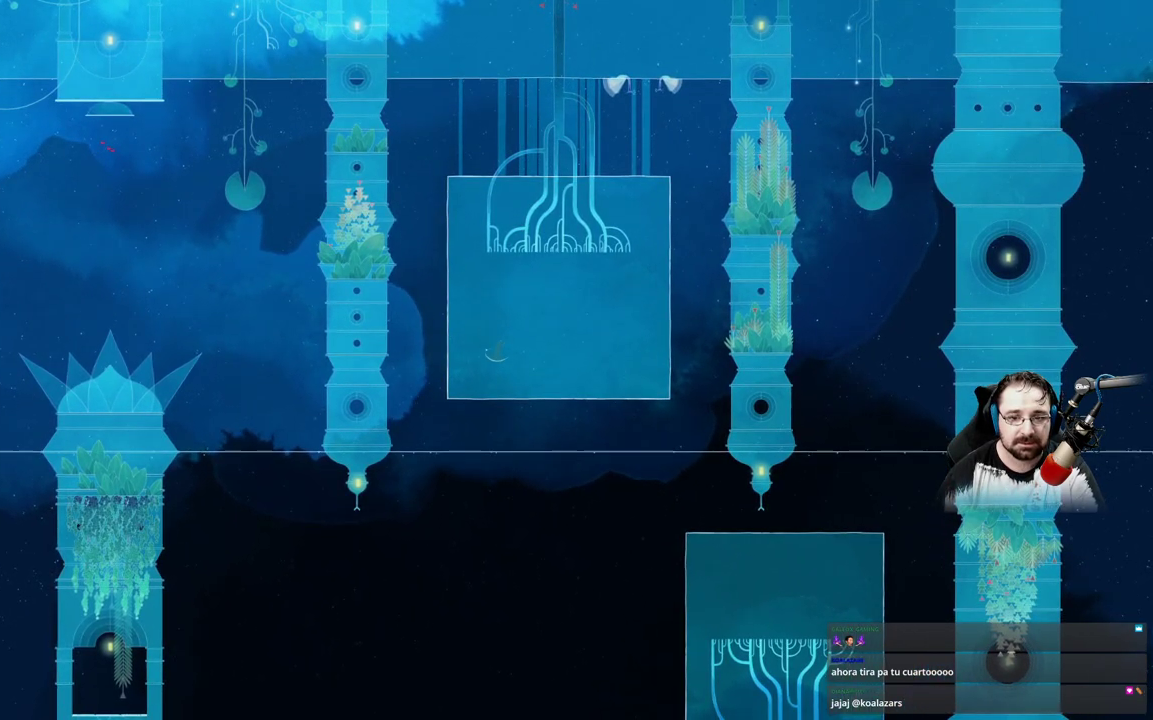
{"buttons": [], "left_stick": "down-left", "right_stick": "center", "events": [[100, "left_stick", "down-right"], [333, "left_stick", "down-left"]]}
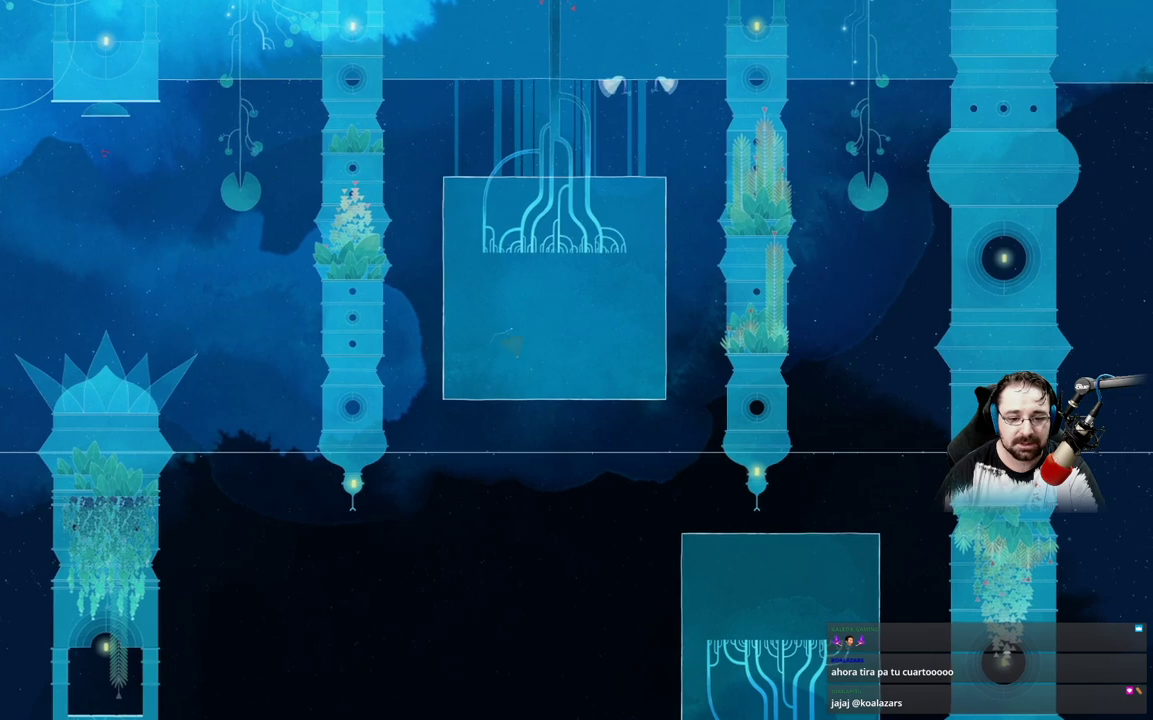
{"buttons": [], "left_stick": "down-left", "right_stick": "center", "events": []}
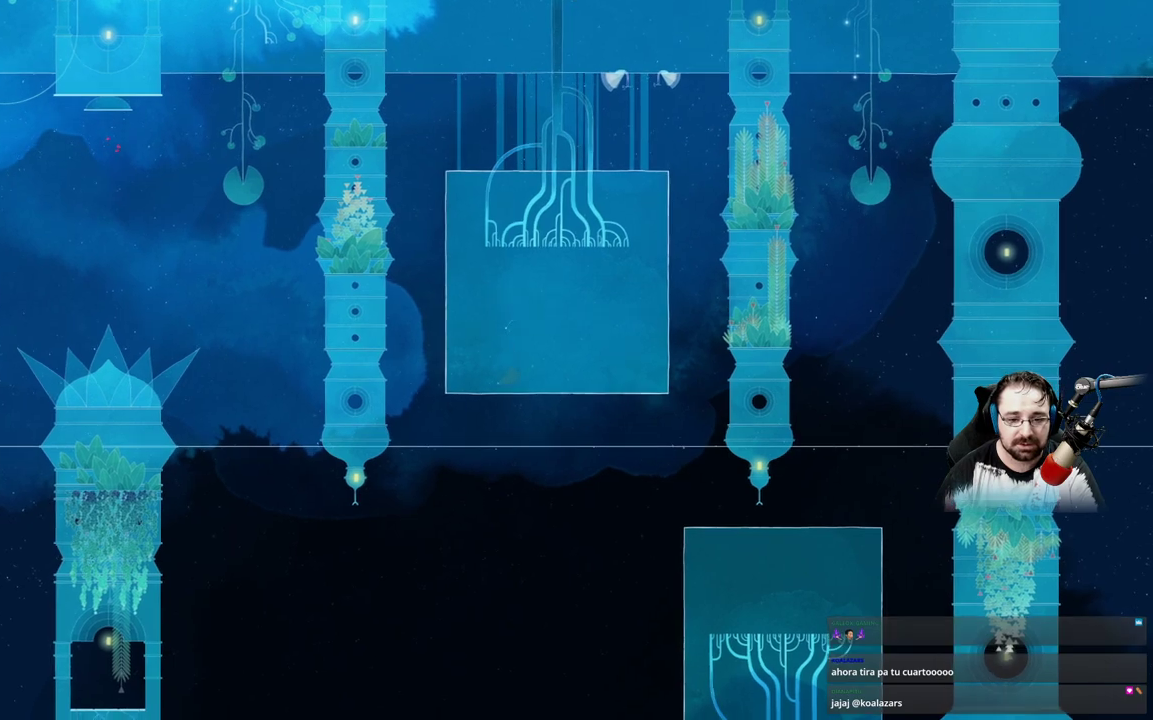
{"buttons": ["A"], "left_stick": "down-left", "right_stick": "center", "events": [[100, "A", "down"]]}
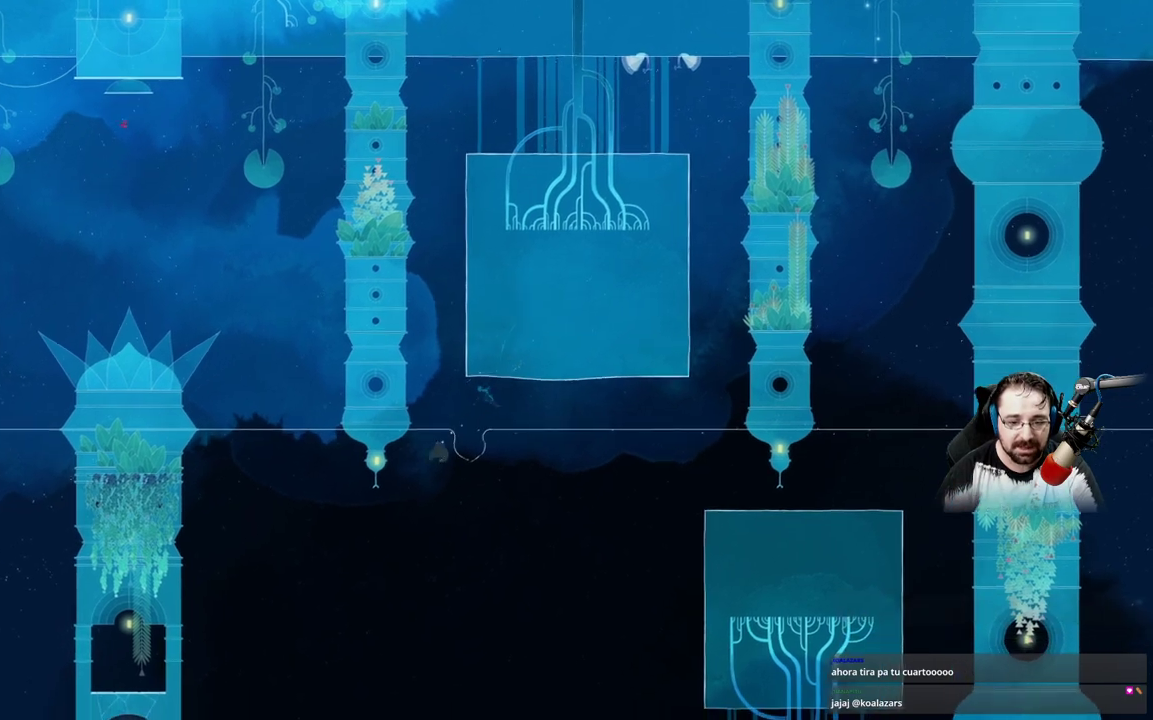
{"buttons": ["A"], "left_stick": "up-left", "right_stick": "center", "events": [[267, "A", "up"], [367, "A", "down"], [400, "left_stick", "left"], [500, "left_stick", "up-left"]]}
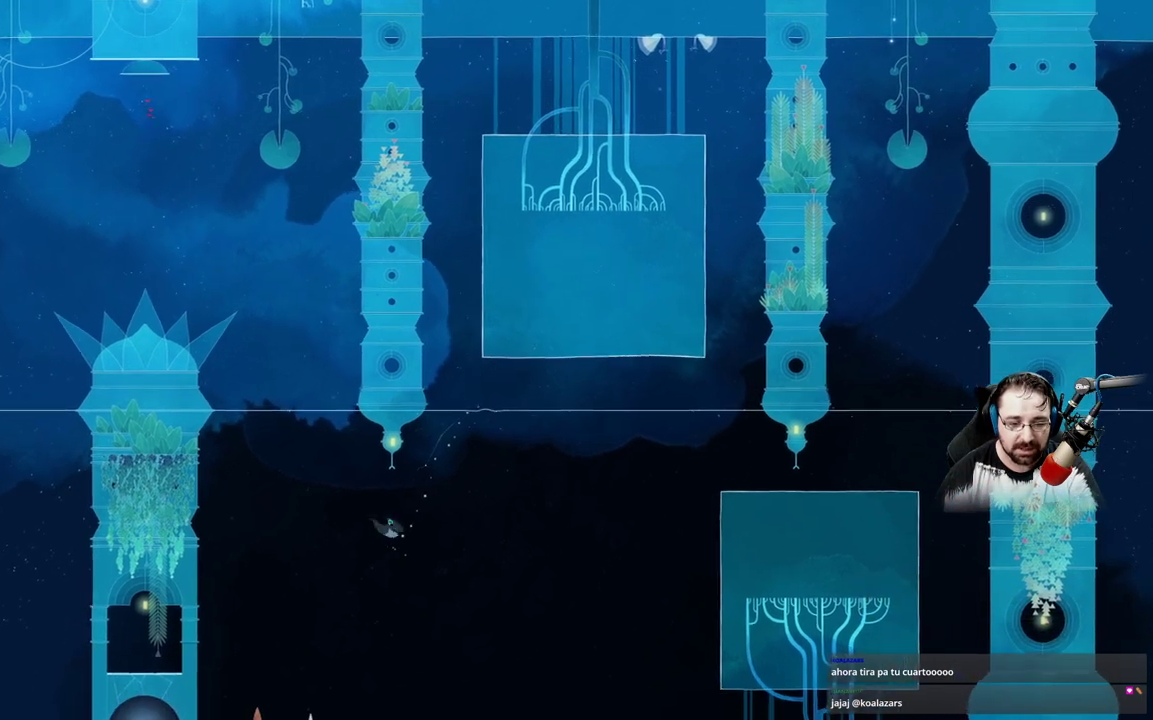
{"buttons": ["A"], "left_stick": "up-left", "right_stick": "center", "events": []}
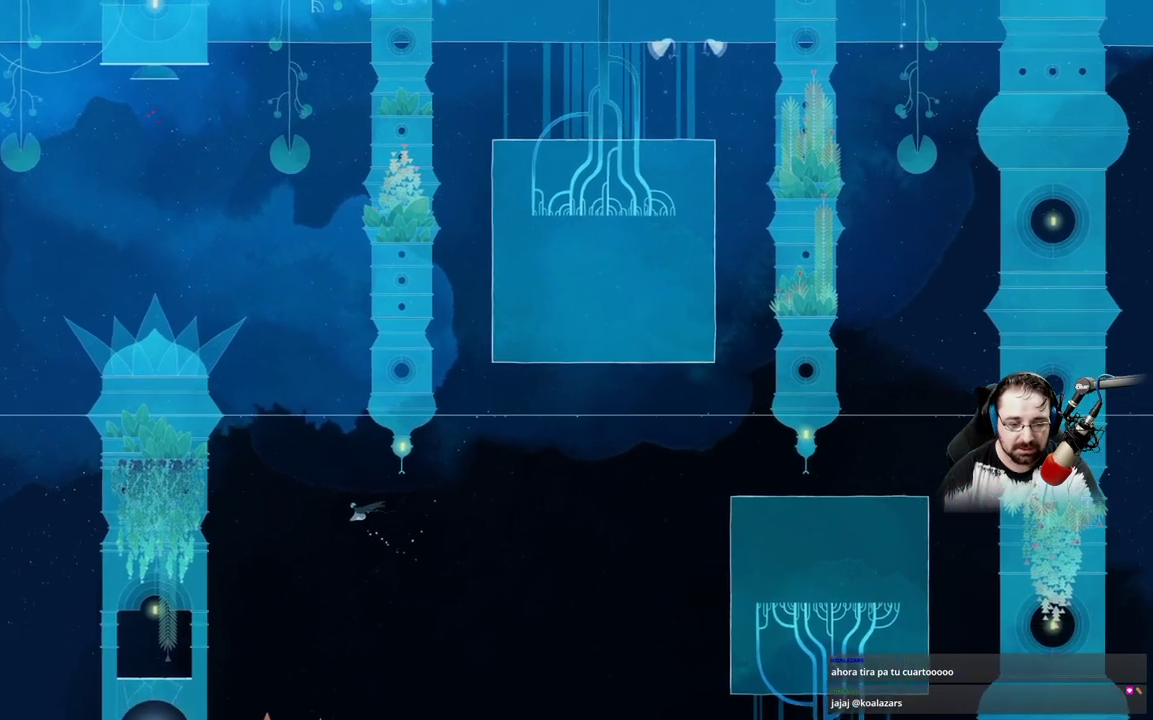
{"buttons": ["A"], "left_stick": "up-left", "right_stick": "center", "events": [[67, "A", "up"], [167, "A", "down"], [233, "A", "up"], [333, "A", "down"]]}
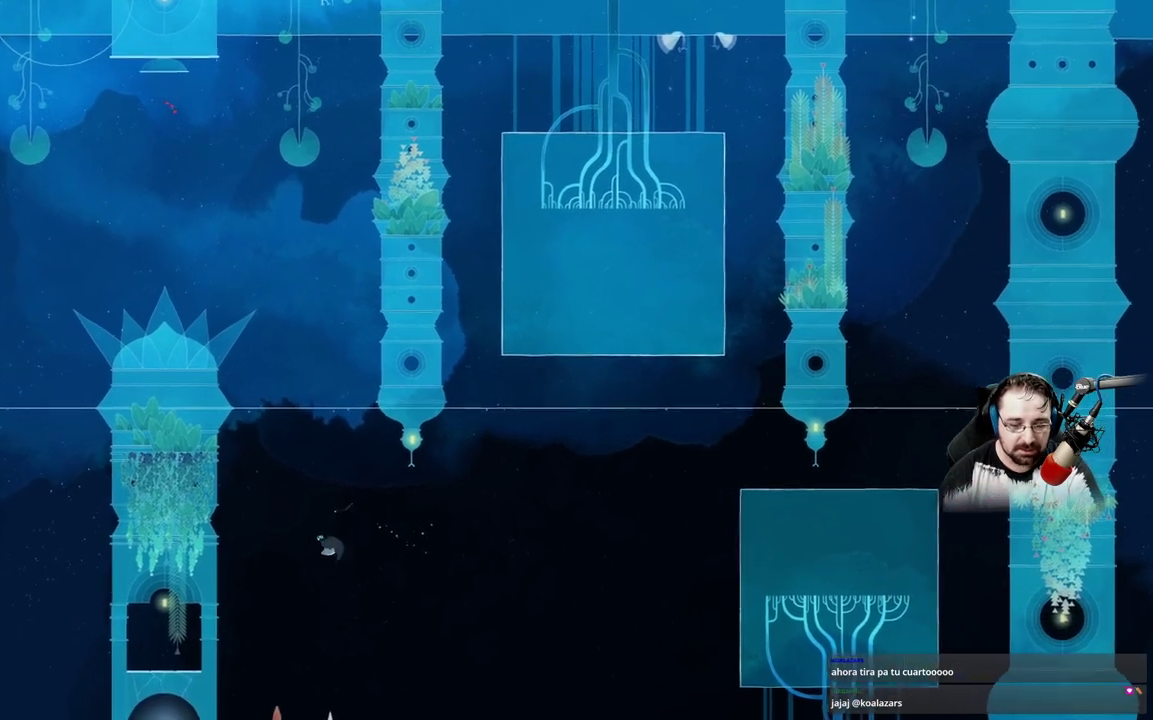
{"buttons": ["A"], "left_stick": "up-left", "right_stick": "center", "events": []}
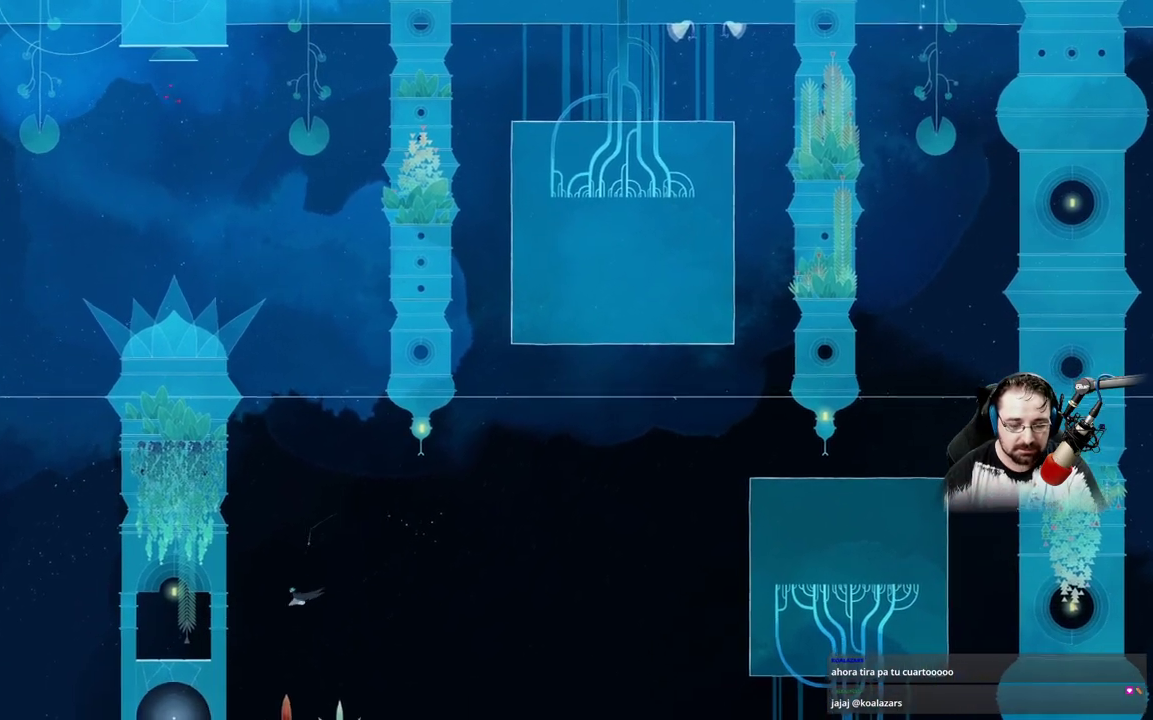
{"buttons": ["A"], "left_stick": "up-left", "right_stick": "center", "events": []}